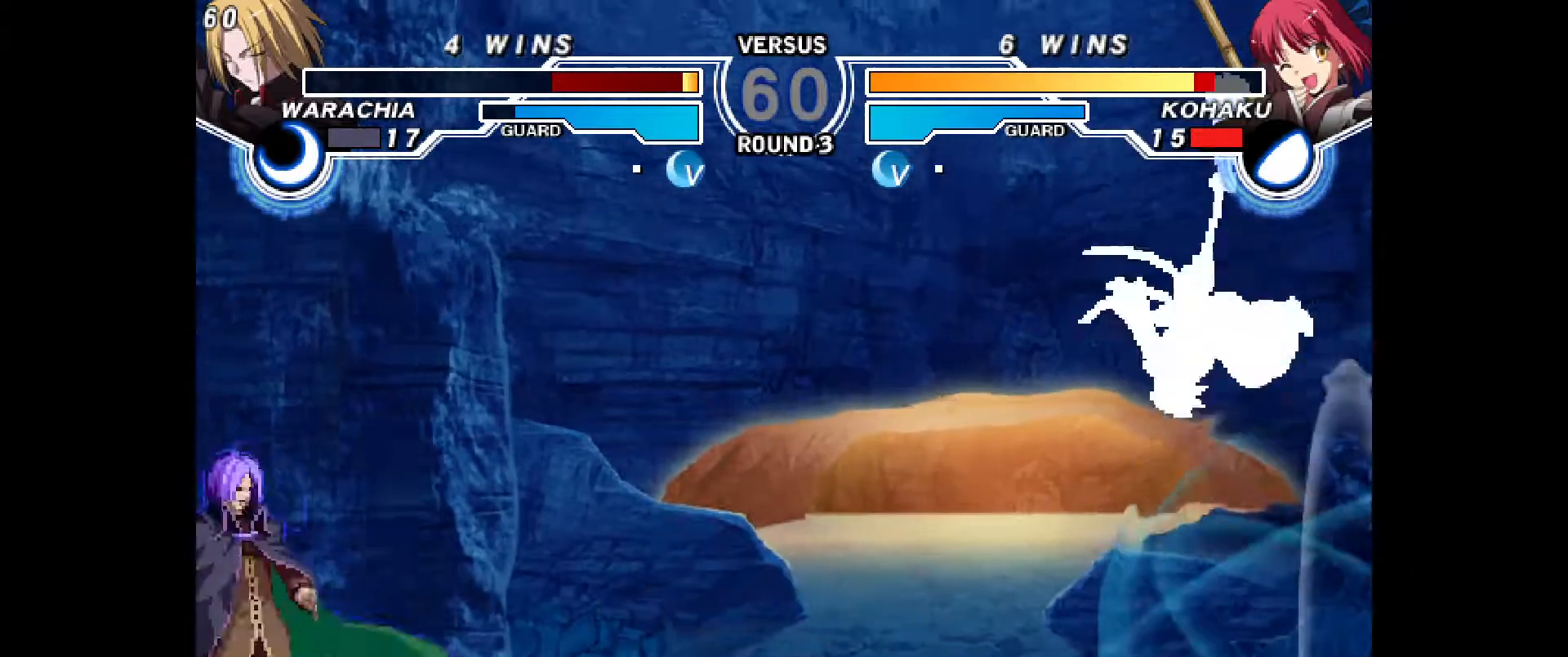
Gameplay with a controller (PlayStation layout); each line is a JSON object with the inputs held at the frame after it (dt_ms = milliseconds from this image to that frame). "events" lists button and stick changes between this image and that frame as [ms after this image, input, new state], when the widget could be followed in between. Not read: HOME L3 R3 START TOUCHPAD other_buttons.
{"dt_ms": 500, "buttons": ["DPAD_RIGHT"], "events": [[17, "DPAD_LEFT", "up"], [267, "DPAD_UP", "down"], [367, "DPAD_UP", "up"], [383, "DPAD_RIGHT", "down"]]}
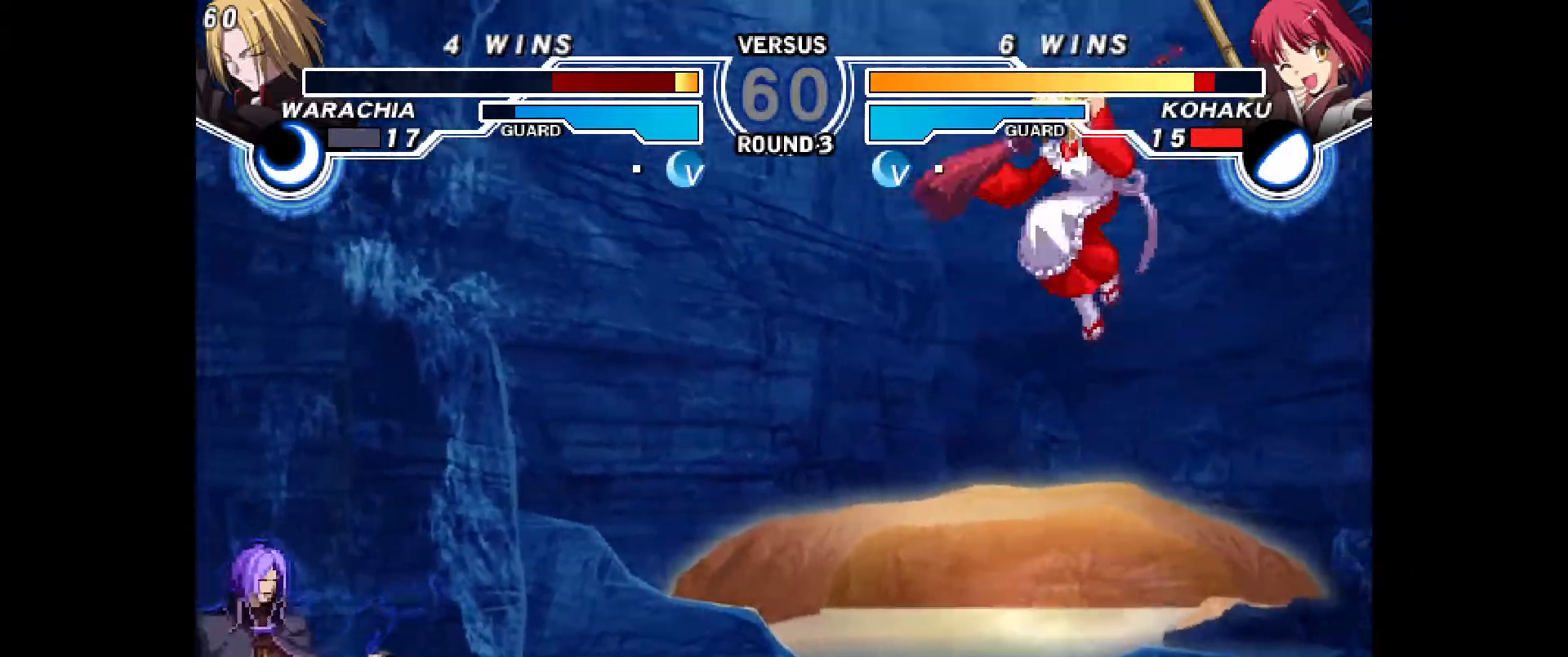
{"dt_ms": 500, "buttons": ["R2"], "events": [[117, "DPAD_RIGHT", "up"], [183, "DPAD_LEFT", "down"], [233, "DPAD_LEFT", "up"], [283, "DPAD_LEFT", "down"], [433, "DPAD_LEFT", "up"], [500, "R2", "down"]]}
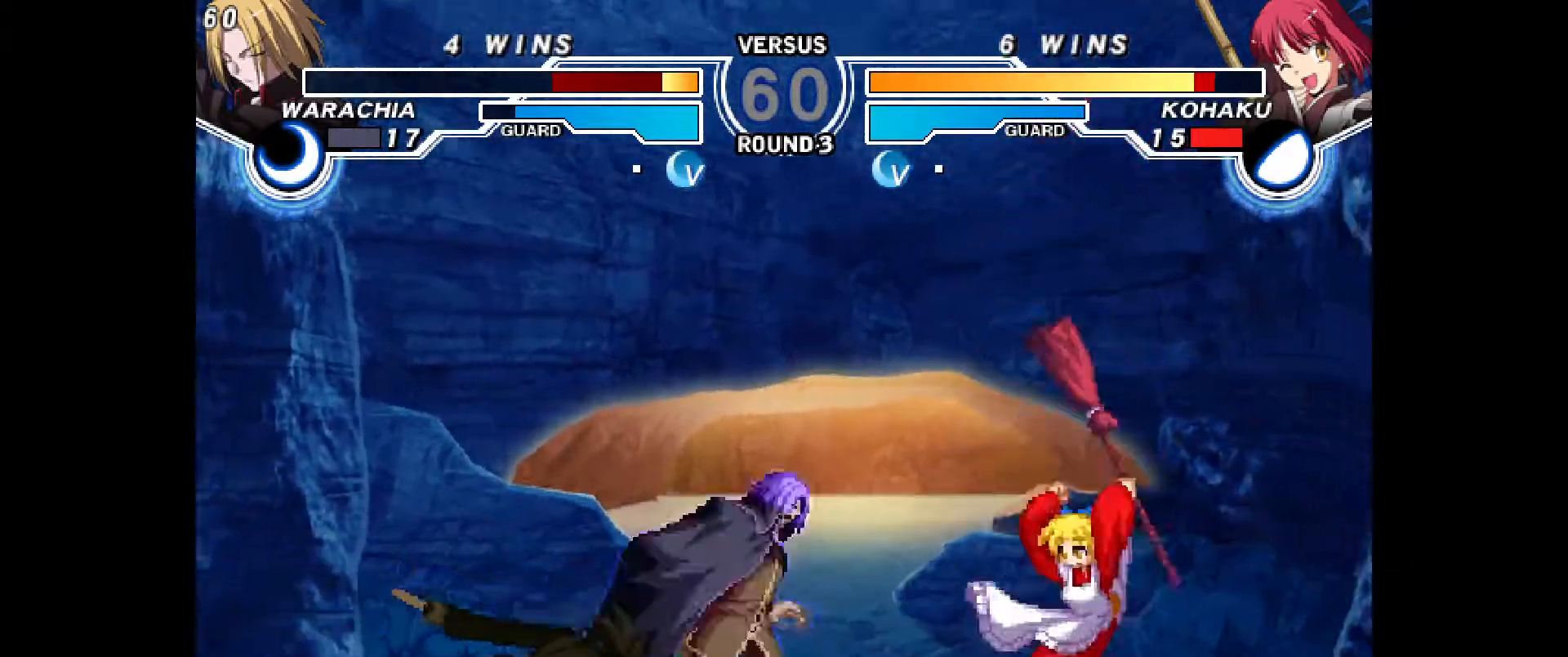
{"dt_ms": 1000, "buttons": ["DPAD_DOWN", "DPAD_RIGHT"]}
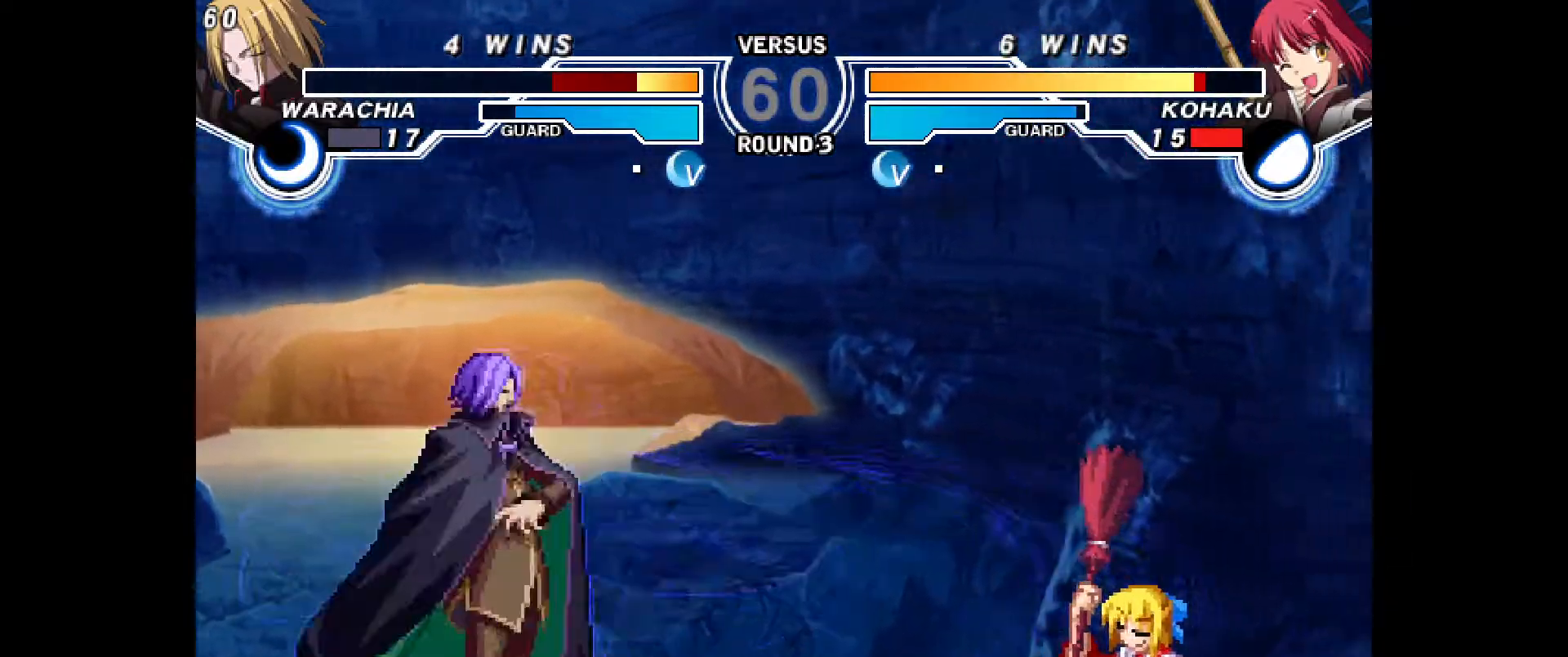
{"dt_ms": 1000, "buttons": ["DPAD_UP"]}
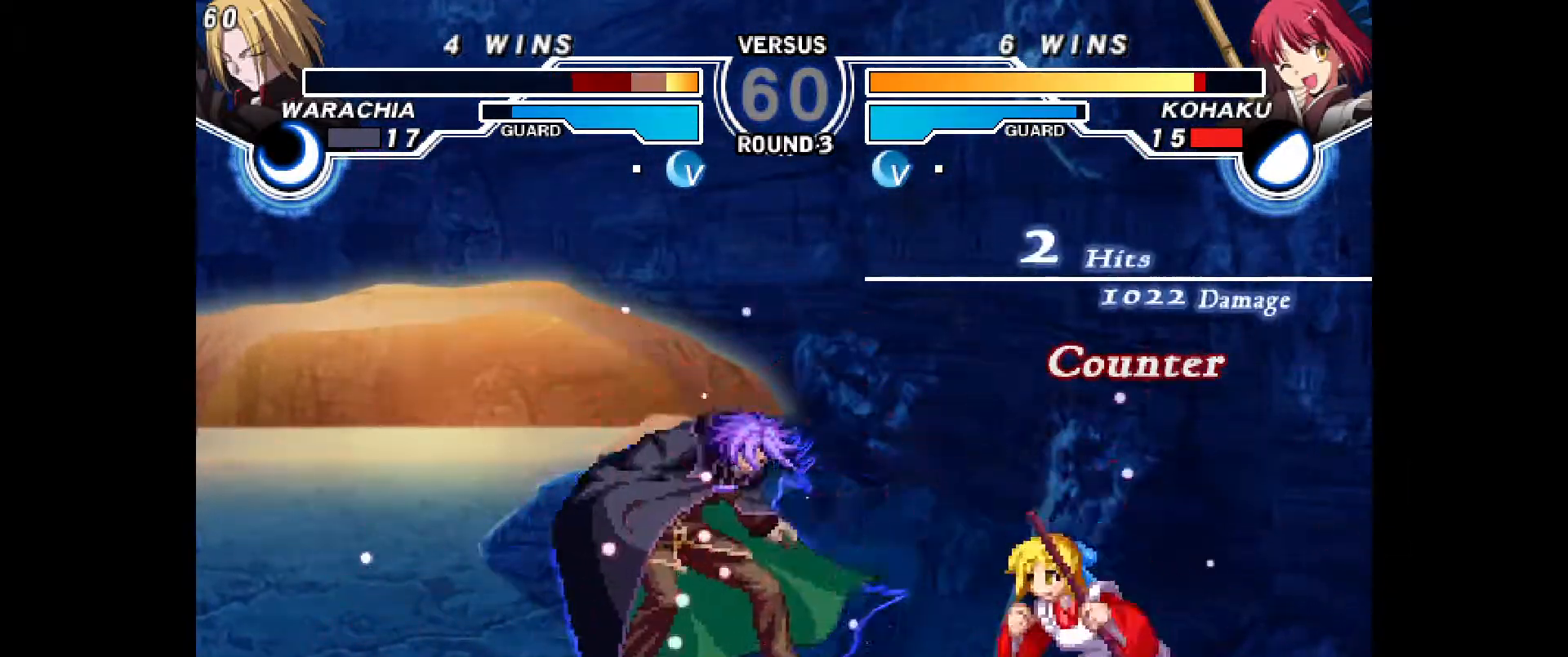
{"dt_ms": 1000, "buttons": ["DPAD_LEFT"], "events": [[17, "DPAD_LEFT", "down"], [17, "DPAD_UP", "up"], [50, "TRIANGLE", "down"], [100, "TRIANGLE", "up"], [250, "DPAD_LEFT", "up"], [617, "CIRCLE", "down"], [717, "CIRCLE", "up"], [850, "DPAD_LEFT", "down"], [917, "DPAD_LEFT", "up"], [983, "DPAD_LEFT", "down"]]}
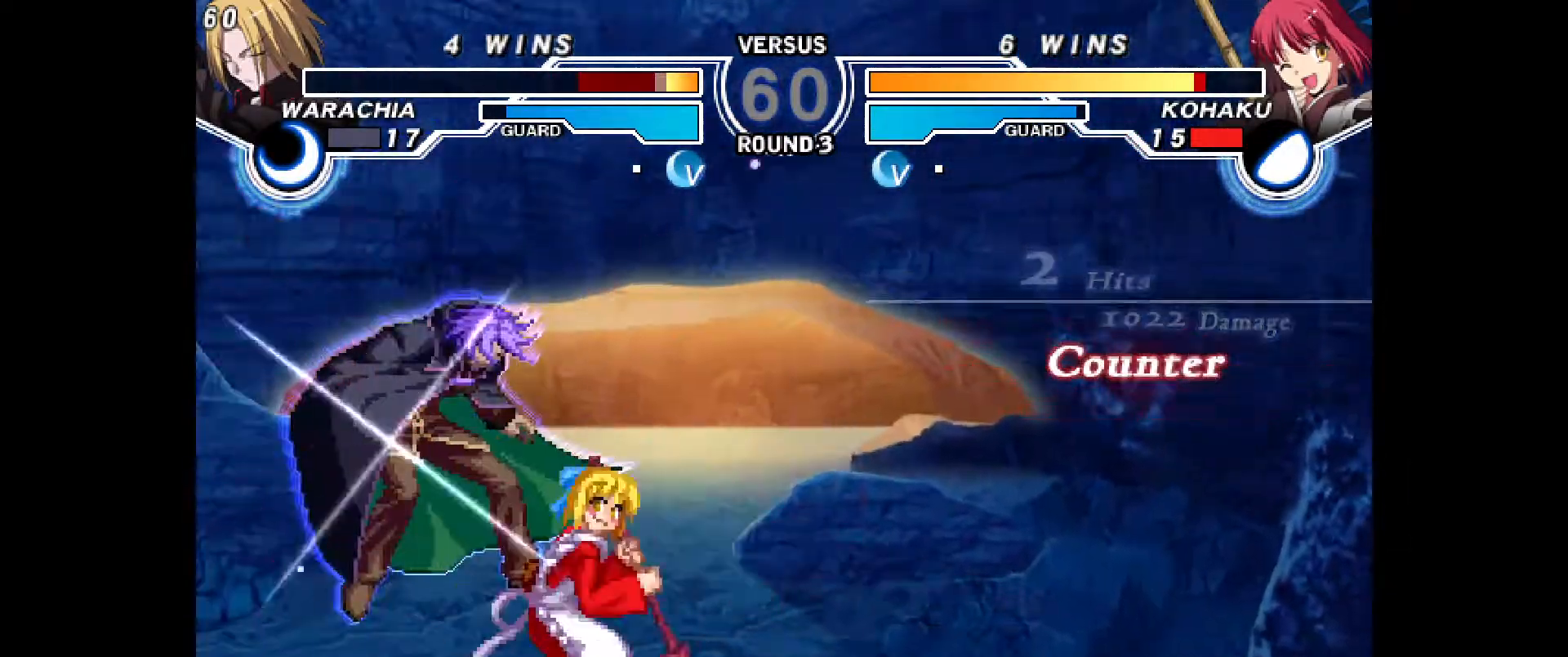
{"dt_ms": 500, "buttons": ["R2"], "events": [[167, "DPAD_LEFT", "up"], [350, "TRIANGLE", "down"], [400, "TRIANGLE", "up"], [467, "R2", "down"]]}
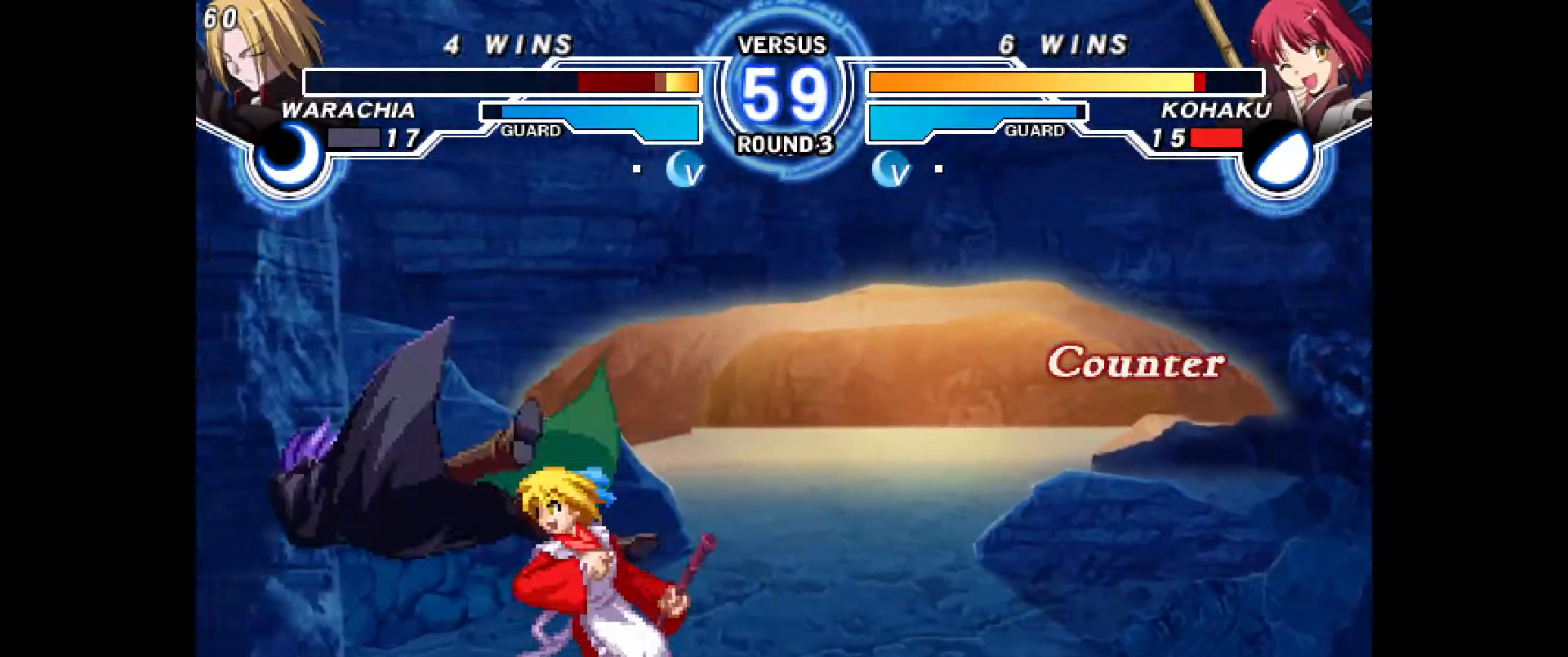
{"dt_ms": 500, "buttons": ["DPAD_UP", "DPAD_LEFT"]}
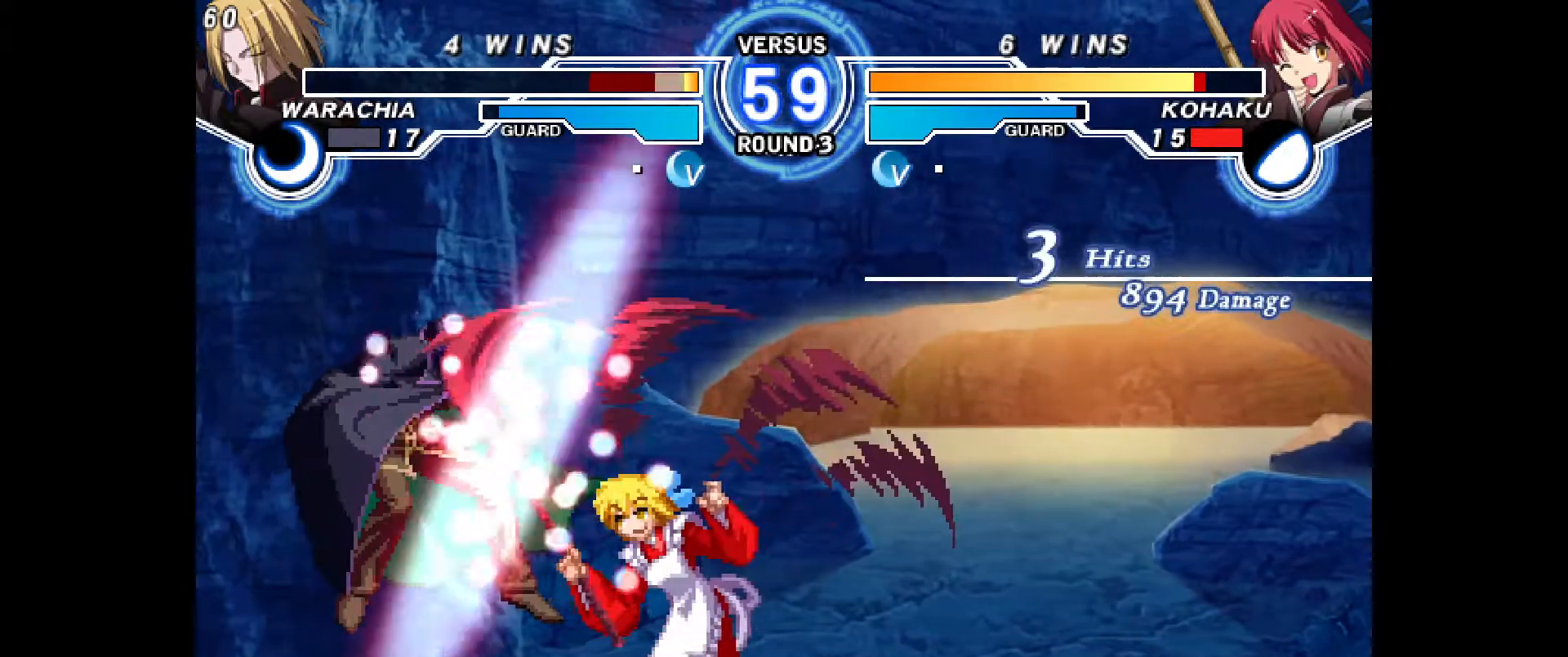
{"dt_ms": 500, "buttons": [], "events": [[83, "DPAD_UP", "up"], [100, "DPAD_LEFT", "up"], [150, "CIRCLE", "down"], [200, "CIRCLE", "up"], [367, "R2", "down"], [433, "R2", "up"]]}